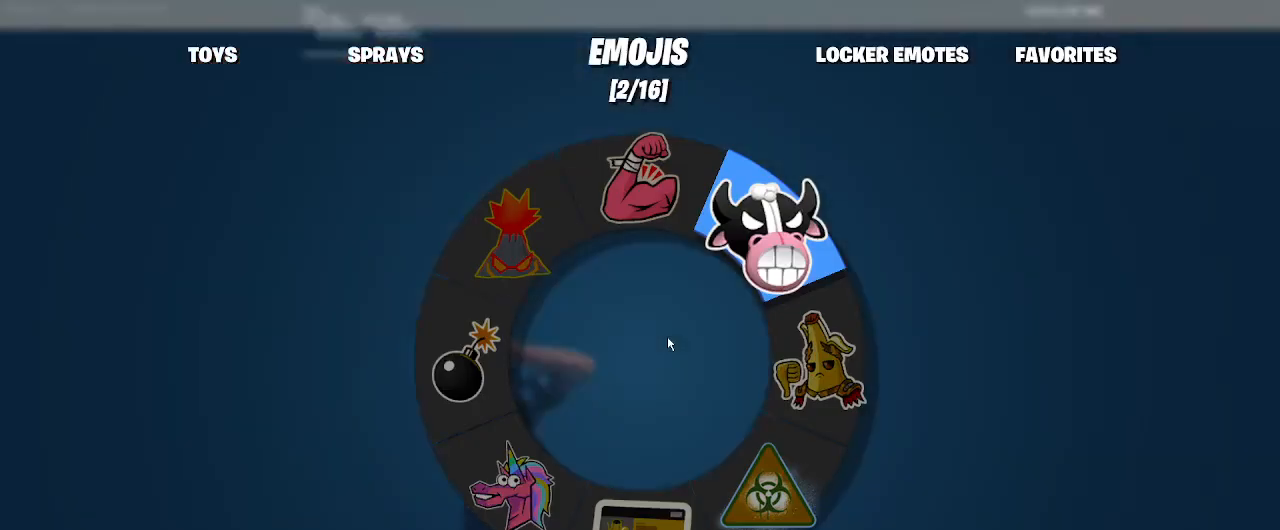
Gameplay with keyboard and mouse; each line is a JSON object with the keys and mouse buttons held at the frame after it. "events" lists presses ("down") and releases ("up") of "1", "2", "3", "4", "5", "a", "alt", "c", "caps_lock", "ctrl", "d", "e", "f", "g", "q", "r", "s", "shift", "space", "t", "tab", "v", "w", "x", "z", "mouse_left", "mouse_wheel" and "mouse_right" between this image and that frame as [ms after this image, input, new state], when the widget could be followed in between. "mouse_left", "mouse_wheel", "mouse_right" = the "left", "wheel", "right" buttons of the "mouse" list. No other keys are recorded. "wheel" means that the mouse wheel is clicked or scrolled. Not read: mouse_move.
{"keys": ["alt"], "mouse": [], "events": [[433, "alt", "down"]]}
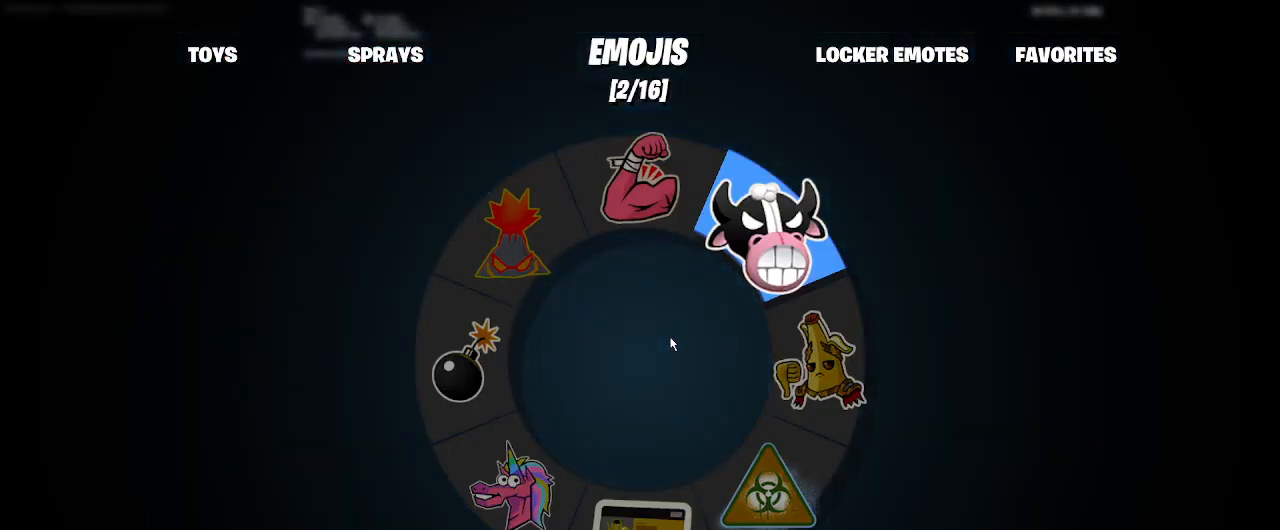
{"keys": [], "mouse": [], "events": [[33, "alt", "up"]]}
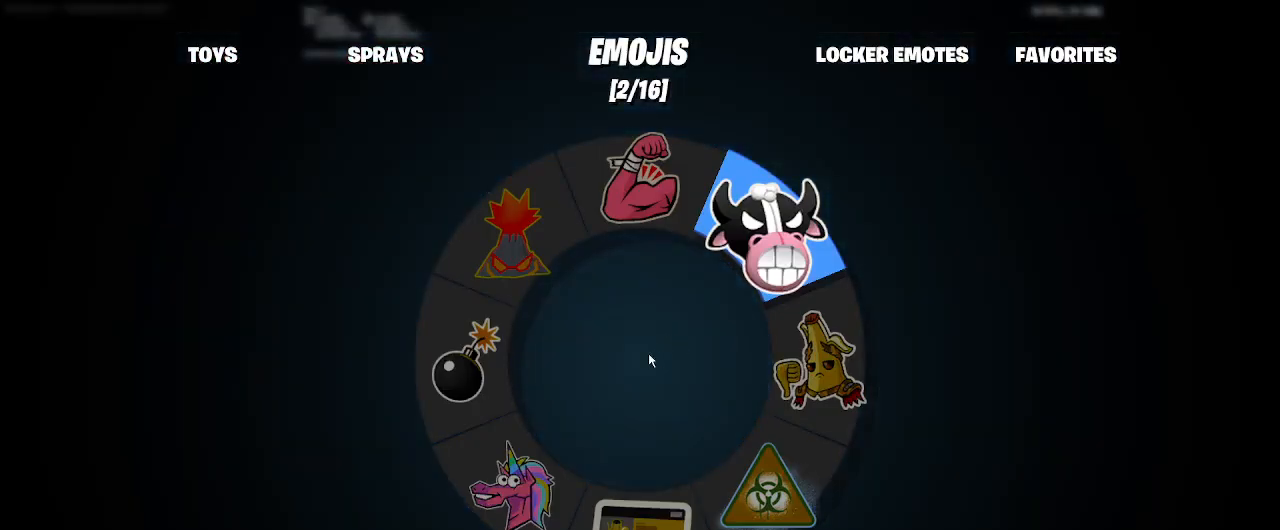
{"keys": [], "mouse": [], "events": [[233, "mouse_left", "down"], [317, "mouse_left", "up"]]}
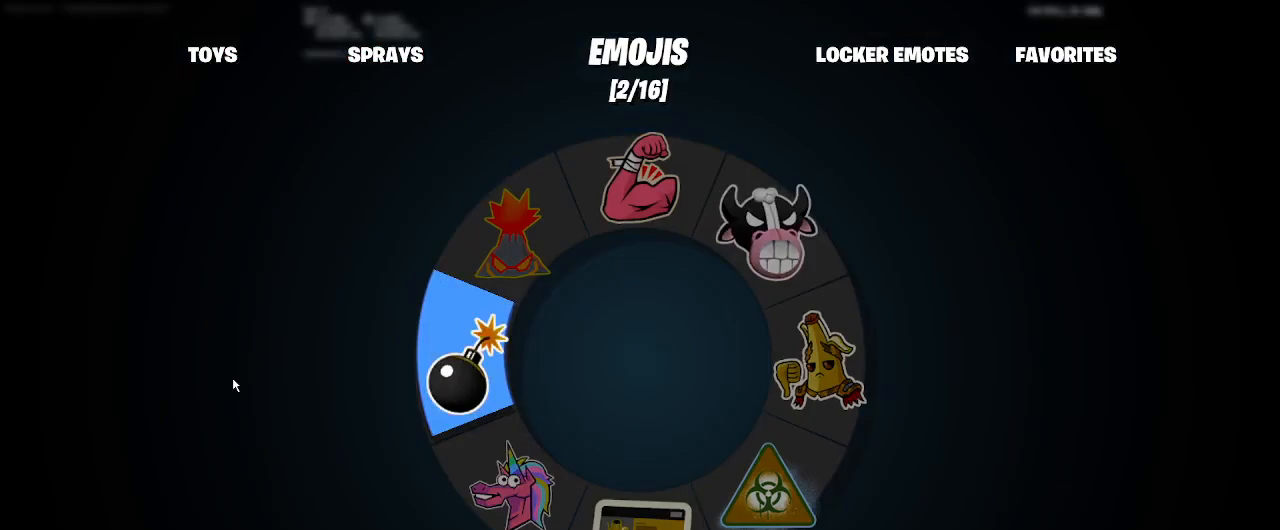
{"keys": [], "mouse": [], "events": []}
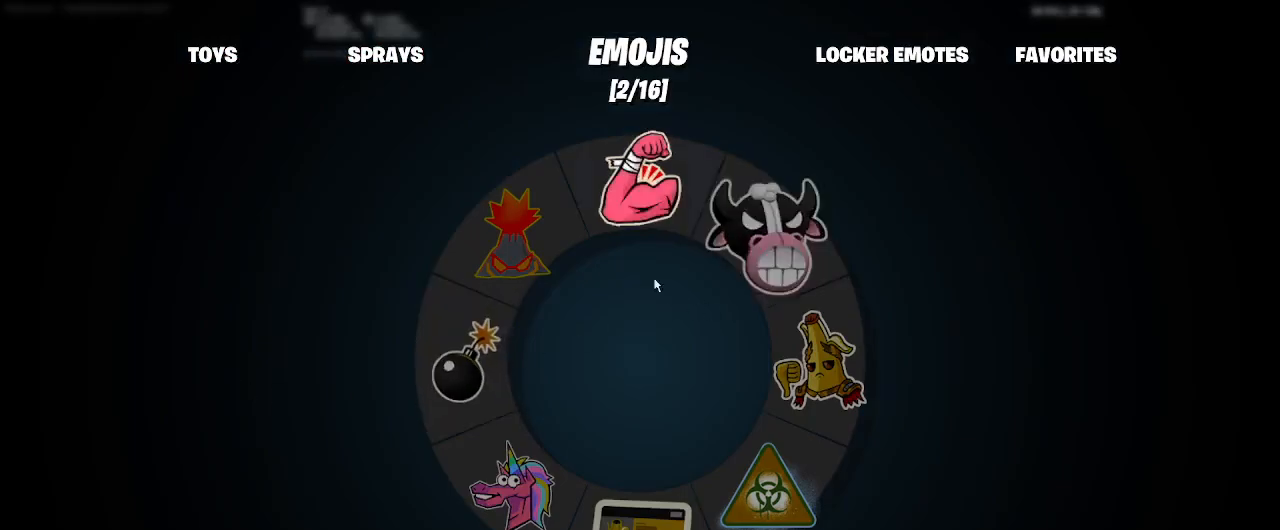
{"keys": [], "mouse": [], "events": []}
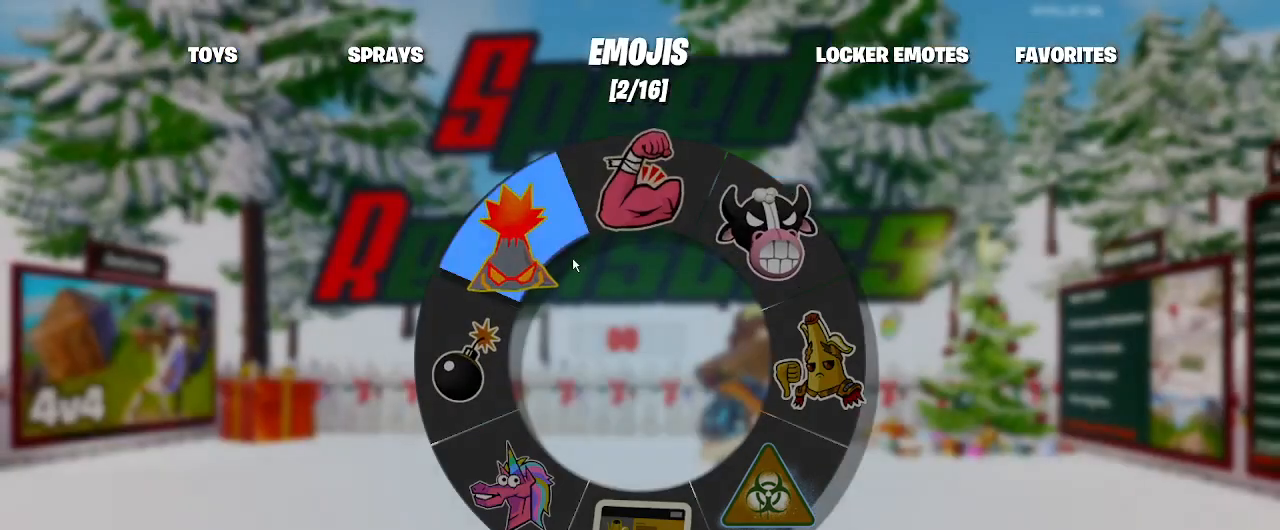
{"keys": [], "mouse": ["wheel"], "events": [[367, "mouse_wheel", "down"]]}
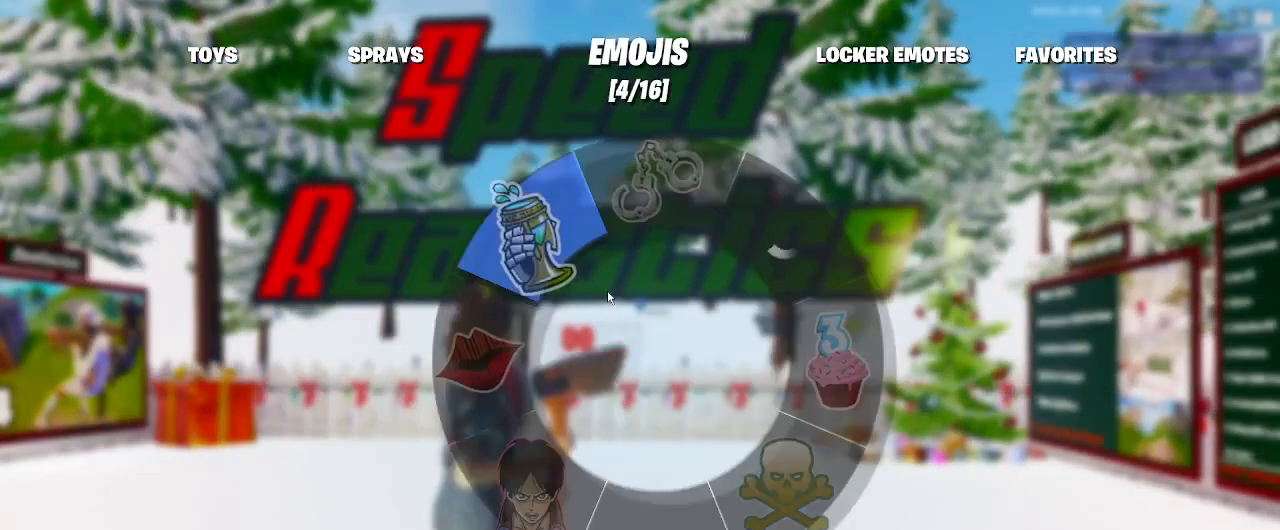
{"keys": [], "mouse": ["wheel"], "events": [[17, "mouse_wheel", "up"], [150, "mouse_wheel", "down"], [250, "mouse_wheel", "up"], [483, "mouse_wheel", "down"]]}
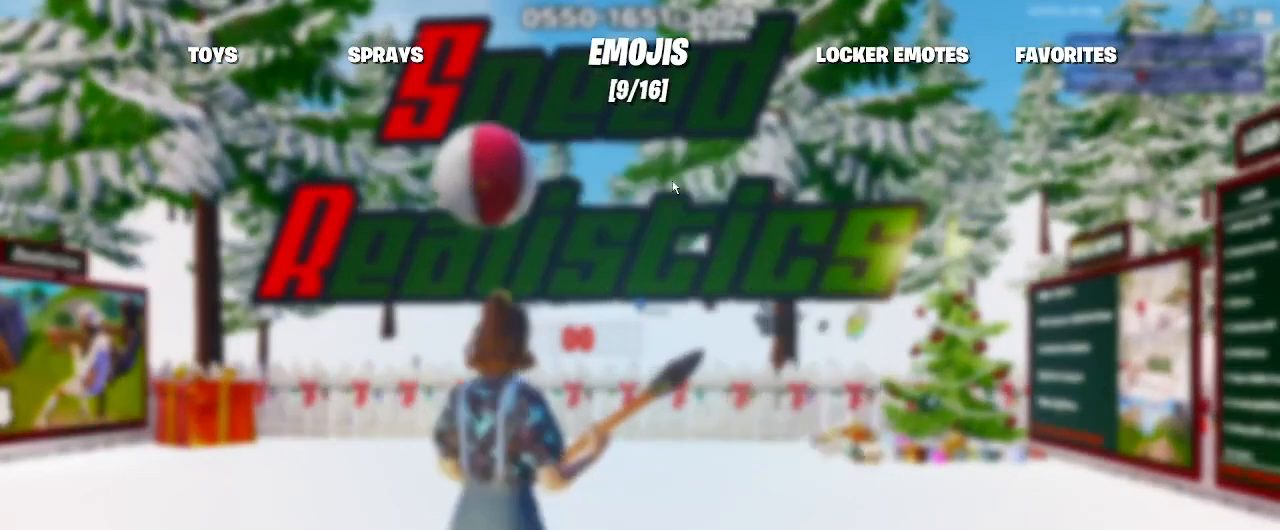
{"keys": [], "mouse": ["left"], "events": [[67, "mouse_wheel", "up"], [450, "mouse_left", "down"]]}
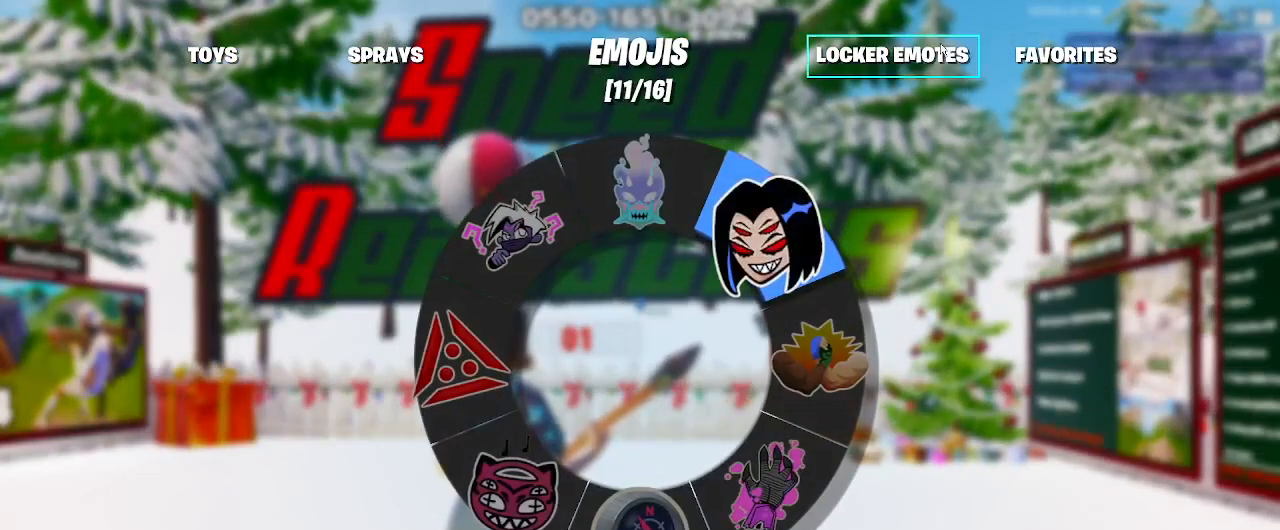
{"keys": [], "mouse": [], "events": [[50, "mouse_left", "up"]]}
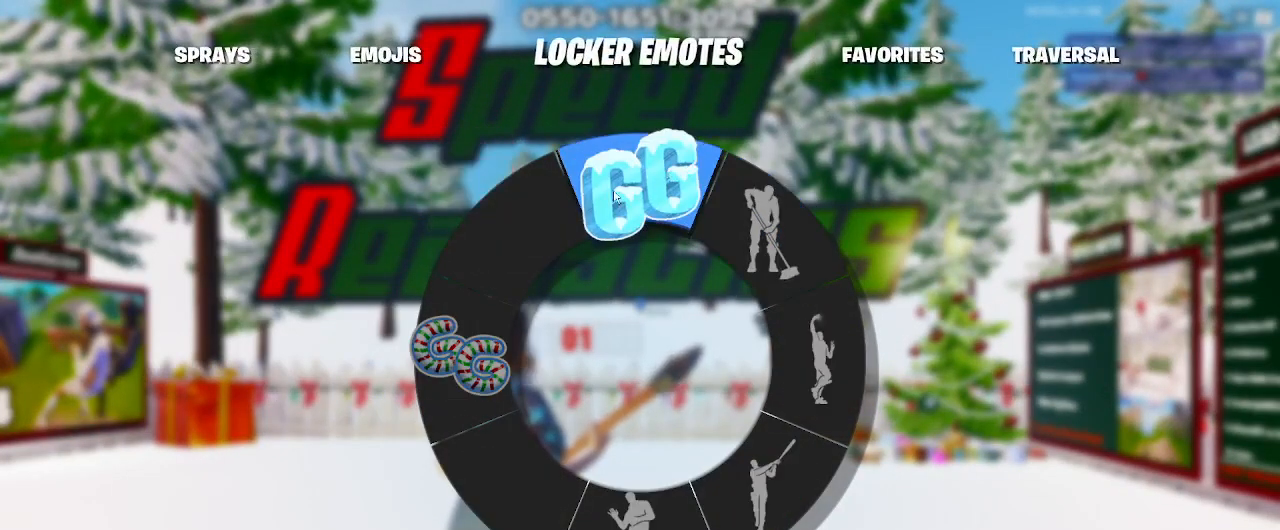
{"keys": [], "mouse": [], "events": [[200, "mouse_left", "down"], [250, "mouse_left", "up"]]}
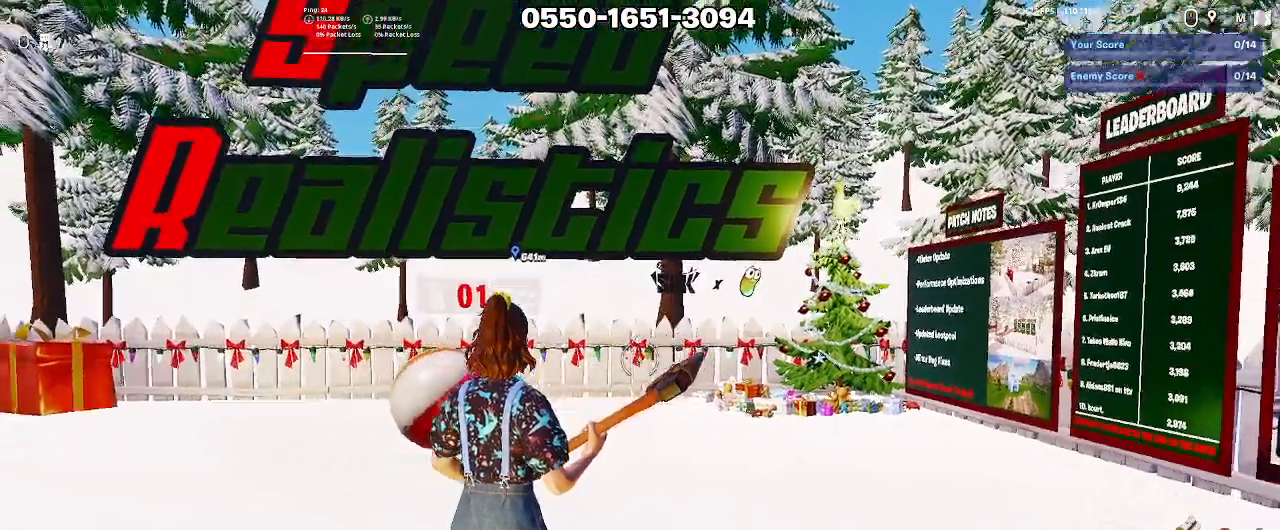
{"keys": [], "mouse": [], "events": []}
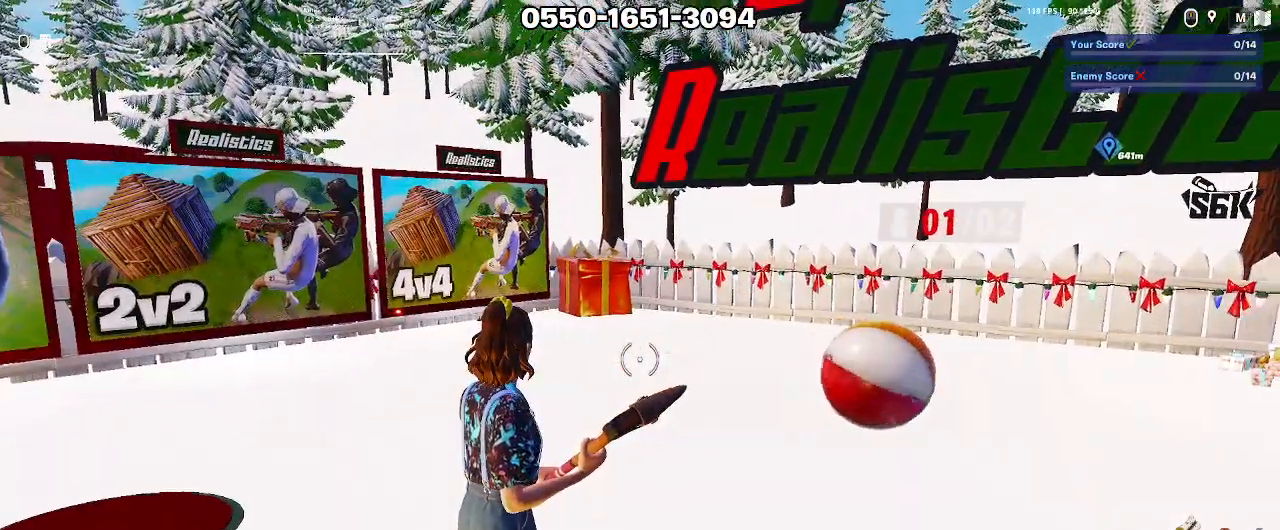
{"keys": ["w"], "mouse": [], "events": [[50, "alt", "down"], [83, "alt", "up"], [183, "alt", "down"], [233, "alt", "up"], [417, "w", "down"]]}
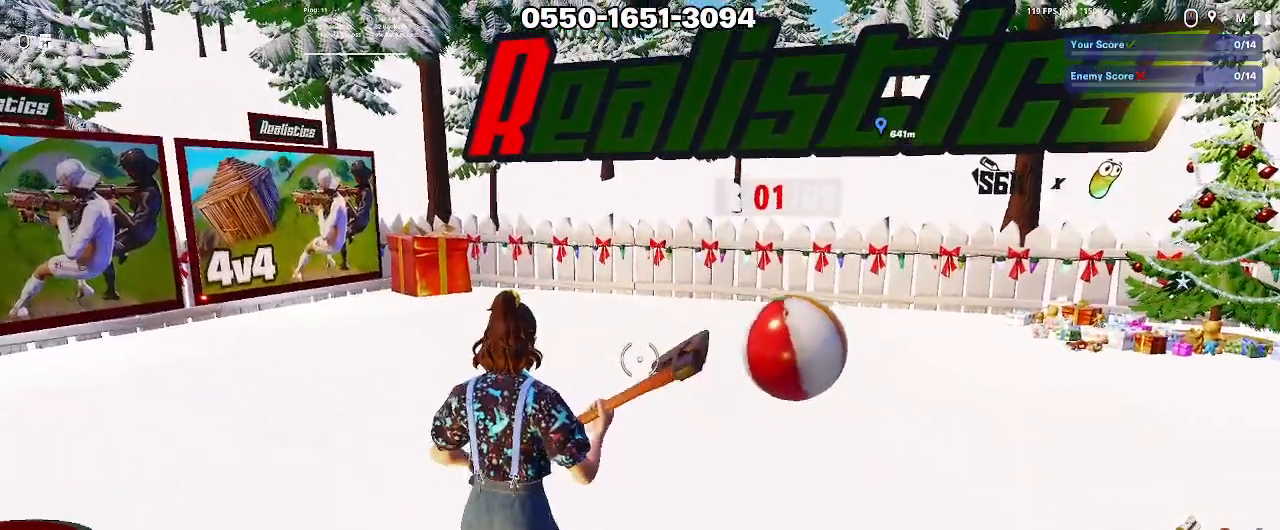
{"keys": [], "mouse": [], "events": [[150, "ctrl", "down"], [200, "1", "down"], [250, "1", "up"], [333, "1", "down"], [383, "1", "up"], [383, "ctrl", "up"], [433, "ctrl", "down"], [433, "w", "up"], [483, "ctrl", "up"]]}
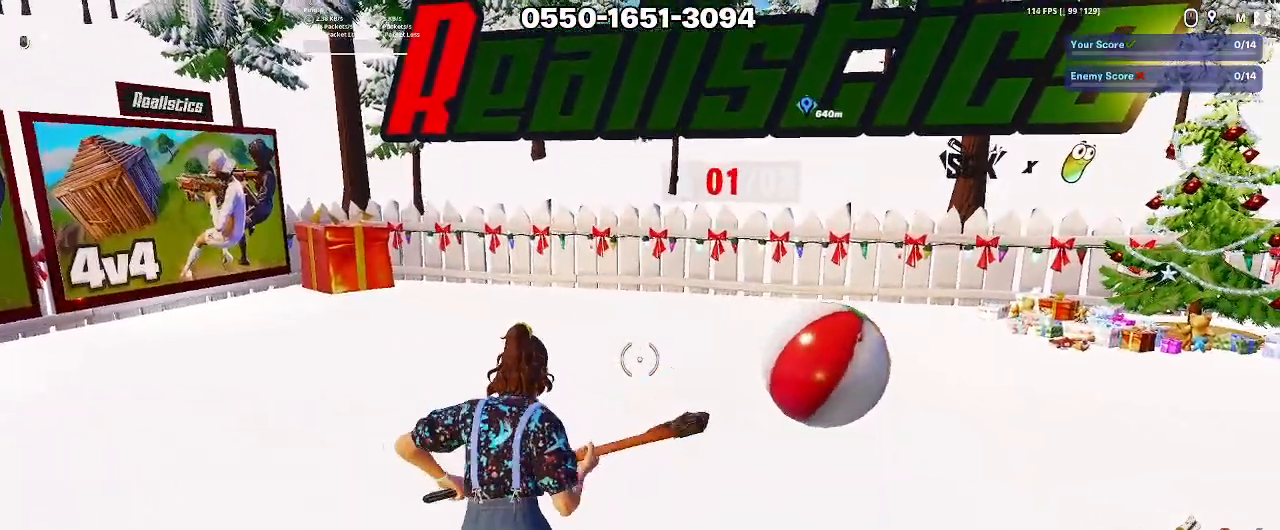
{"keys": [], "mouse": [], "events": []}
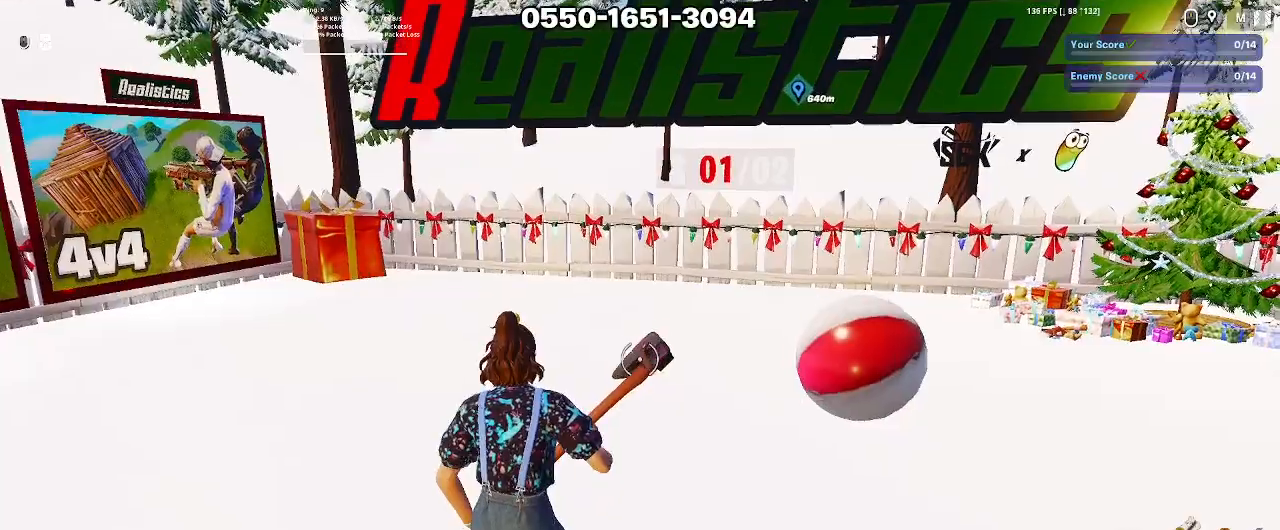
{"keys": [], "mouse": [], "events": []}
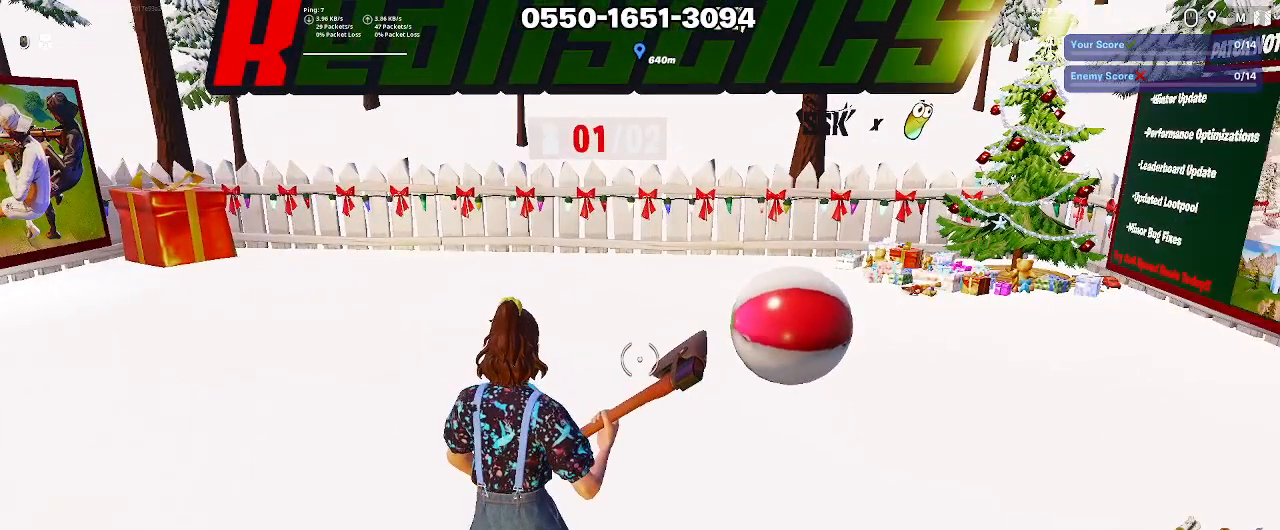
{"keys": [], "mouse": [], "events": []}
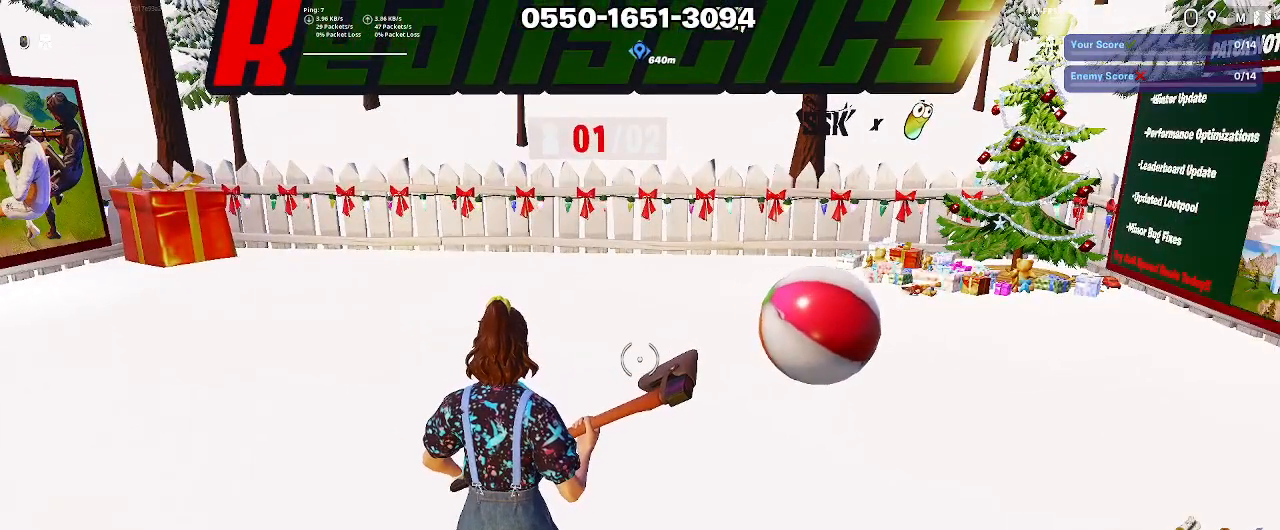
{"keys": [], "mouse": [], "events": [[167, "mouse_left", "down"], [267, "mouse_left", "up"]]}
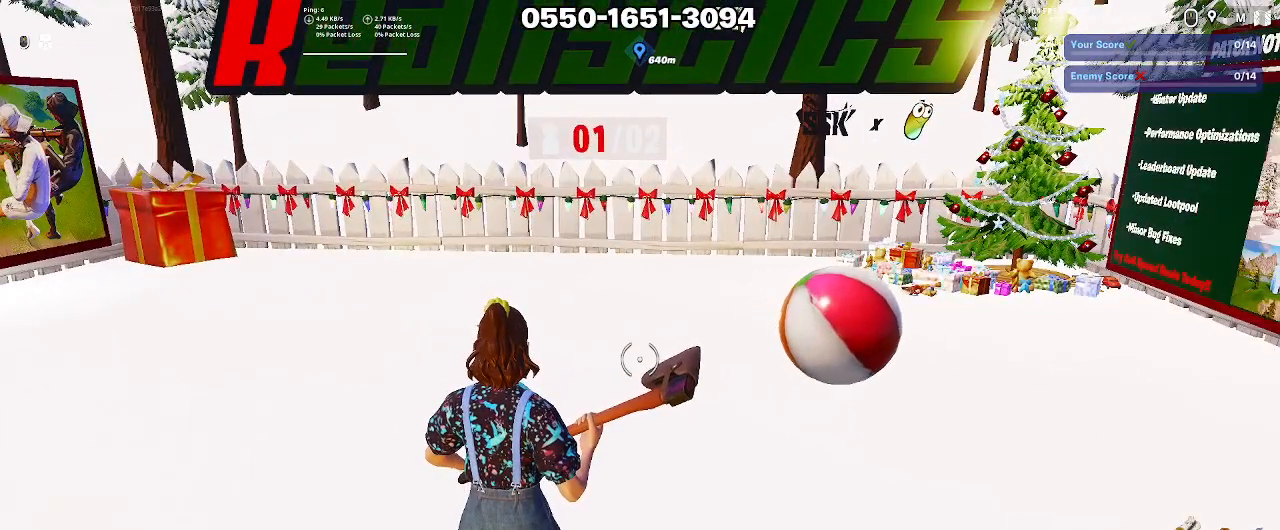
{"keys": [], "mouse": [], "events": []}
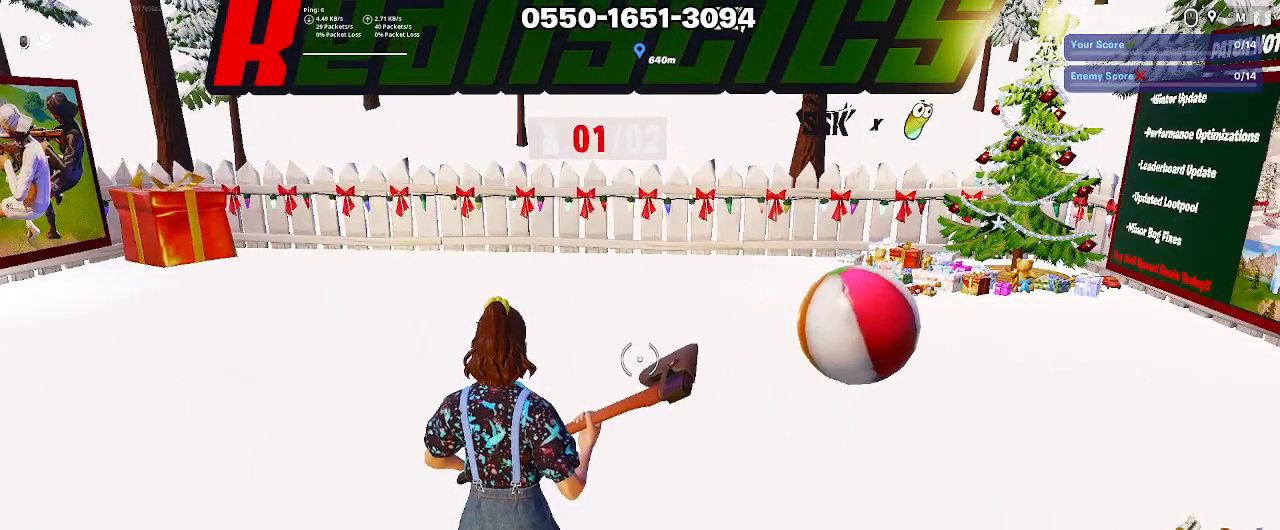
{"keys": [], "mouse": [], "events": [[250, "mouse_left", "down"], [317, "mouse_left", "up"]]}
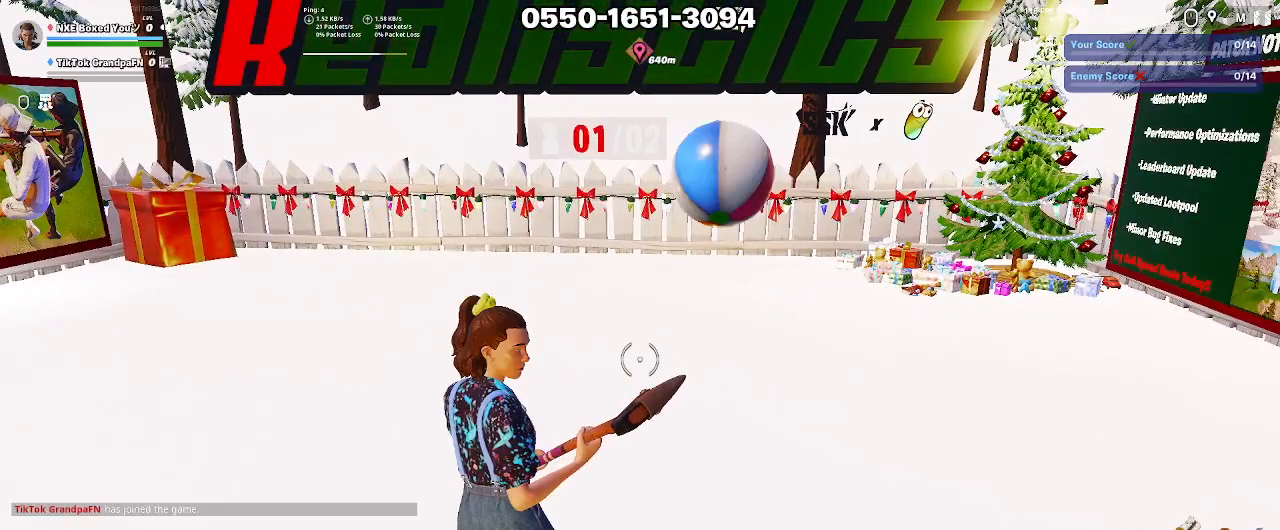
{"keys": [], "mouse": [], "events": [[417, "mouse_left", "down"], [467, "mouse_left", "up"]]}
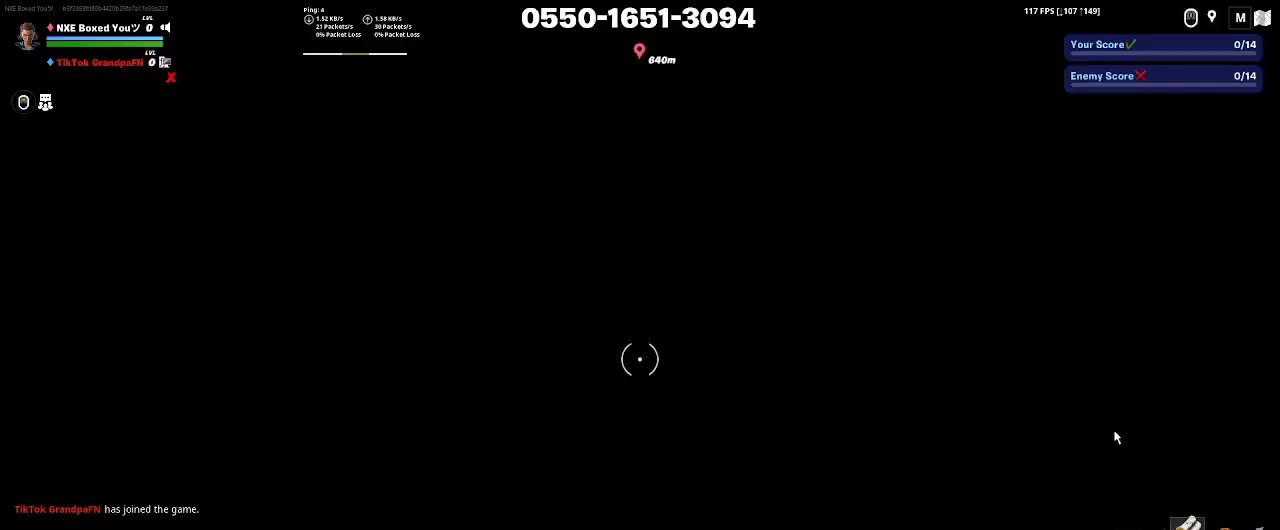
{"keys": [], "mouse": [], "events": []}
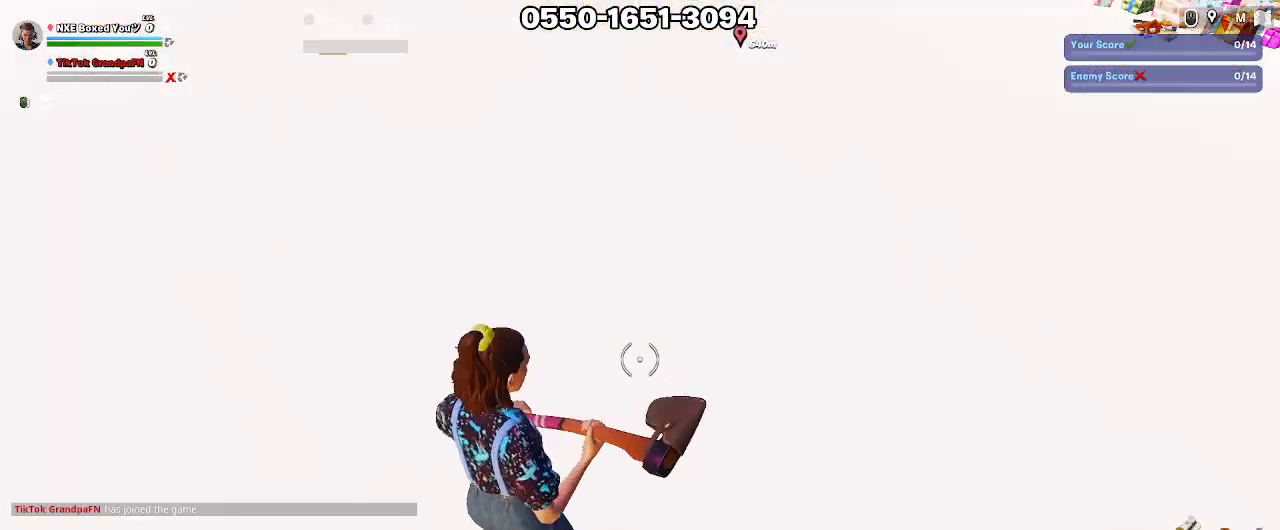
{"keys": [], "mouse": [], "events": []}
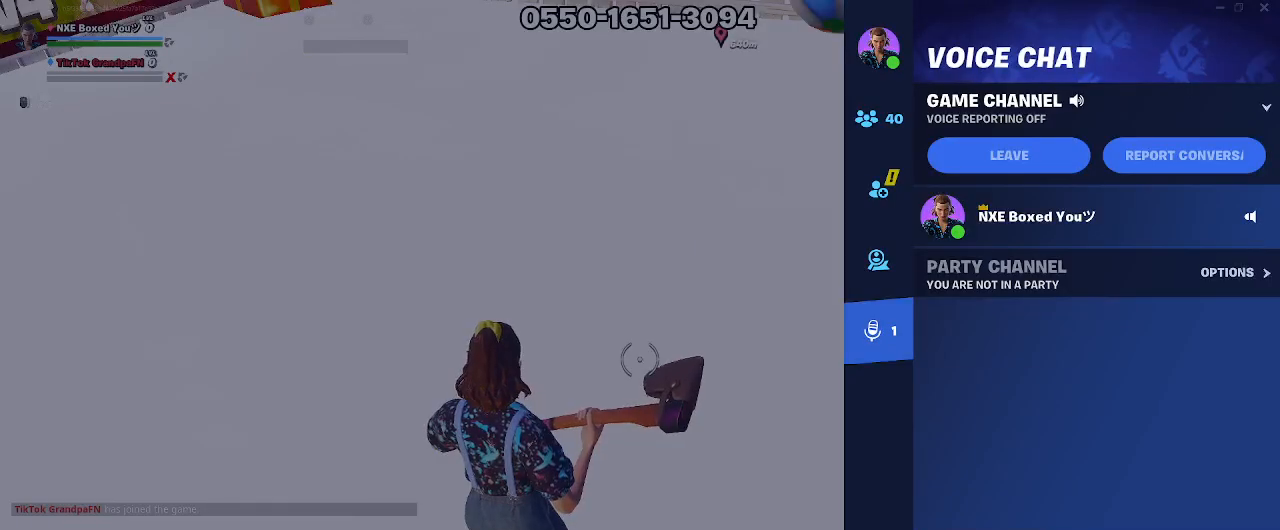
{"keys": [], "mouse": [], "events": [[333, "mouse_left", "down"], [383, "mouse_left", "up"]]}
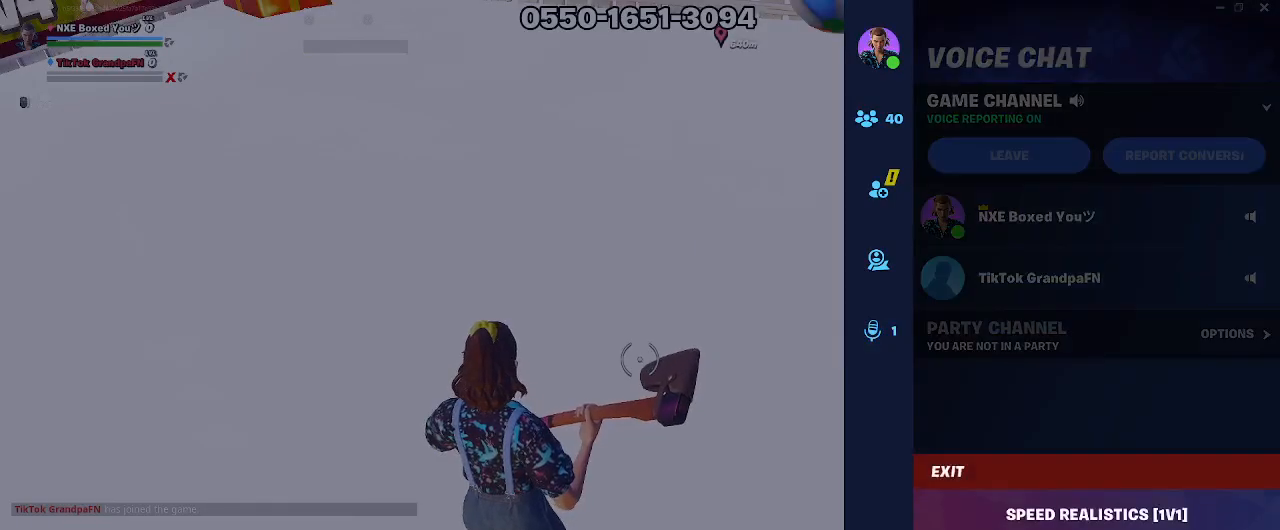
{"keys": [], "mouse": [], "events": [[117, "mouse_left", "down"], [167, "mouse_left", "up"], [250, "mouse_left", "down"], [300, "mouse_left", "up"], [350, "mouse_left", "down"], [433, "mouse_left", "up"]]}